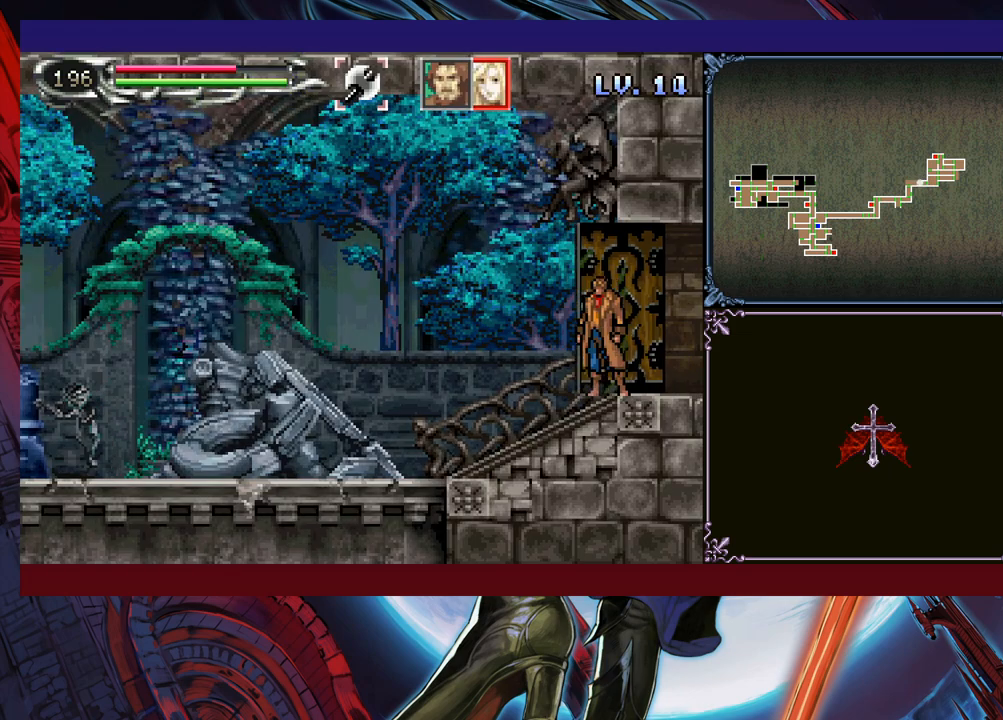
Gameplay with a controller (Xbox layout); each line is a JSON object with the inputs held at the frame after it. "events" lists button and stick changes between this image and that frame as [ms after this image, input, new state], when the widget could be followed in between. Not read: L2 R2 R3 right_stick.
{"buttons": [], "left_stick": "right", "events": [[100, "left_stick", "left"], [483, "left_stick", "right"]]}
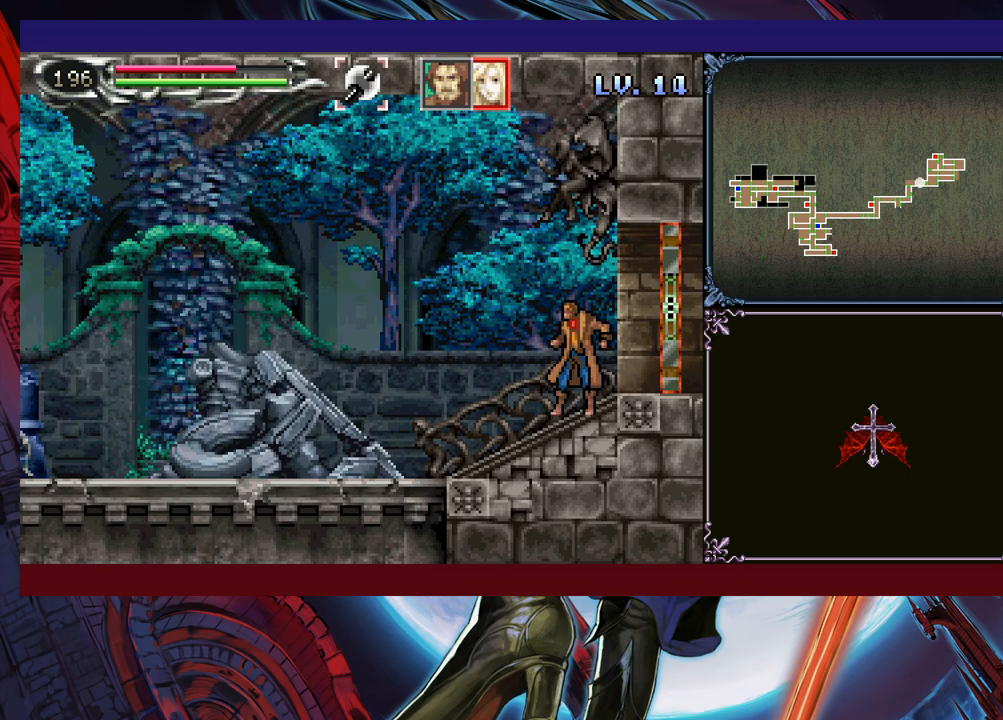
{"buttons": ["DPAD_DOWN"], "left_stick": "center", "events": [[50, "Y", "down"], [50, "left_stick", "center"], [133, "Y", "up"], [250, "Y", "down"], [300, "DPAD_DOWN", "down"], [300, "Y", "up"], [383, "DPAD_DOWN", "up"], [450, "Y", "down"], [500, "DPAD_DOWN", "down"], [500, "Y", "up"]]}
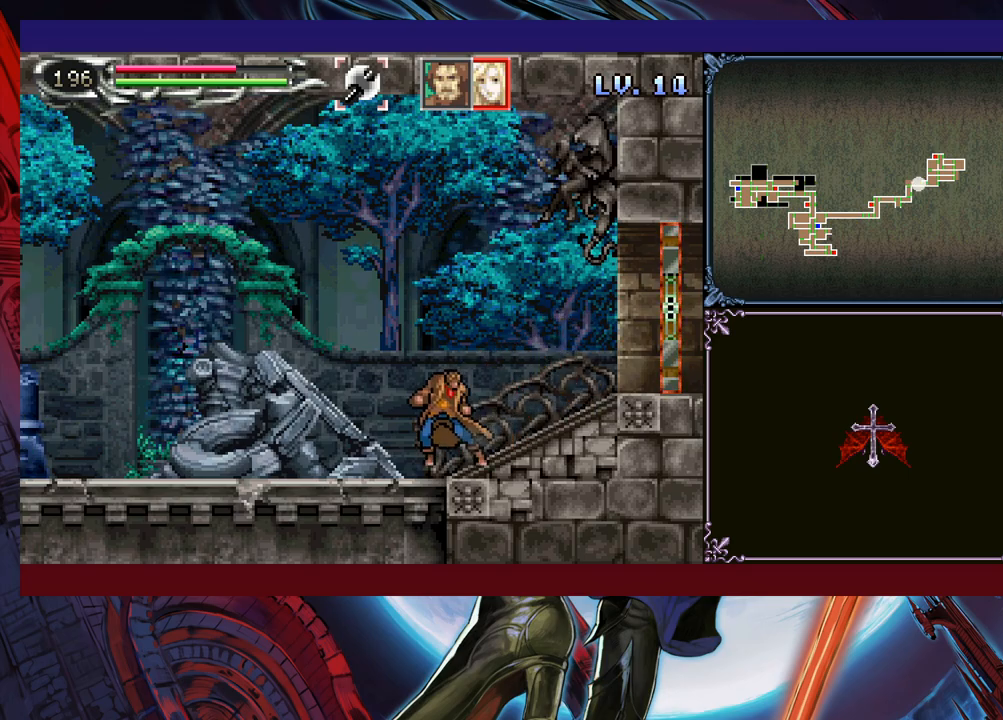
{"buttons": [], "left_stick": "center", "events": [[33, "DPAD_DOWN", "up"], [133, "Y", "down"], [183, "Y", "up"], [283, "DPAD_DOWN", "down"], [350, "DPAD_DOWN", "up"], [433, "Y", "down"], [483, "Y", "up"]]}
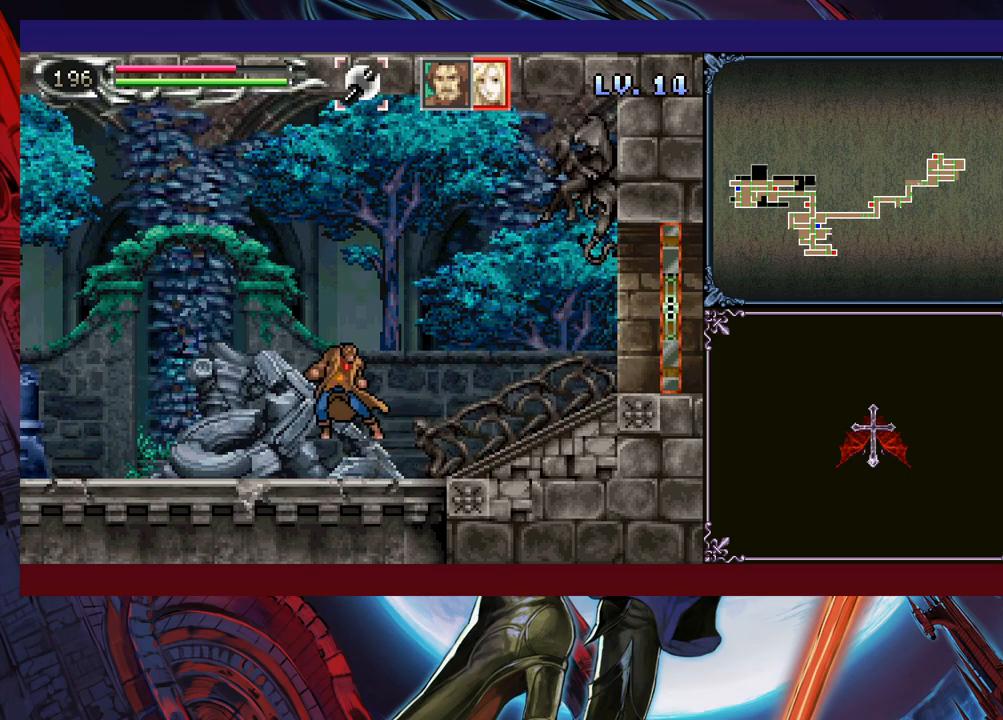
{"buttons": ["DPAD_DOWN"], "left_stick": "center", "events": [[83, "Y", "down"], [150, "Y", "up"], [200, "DPAD_DOWN", "down"], [250, "DPAD_DOWN", "up"], [283, "Y", "down"], [350, "DPAD_DOWN", "down"], [350, "Y", "up"], [400, "DPAD_DOWN", "up"], [450, "Y", "down"], [500, "DPAD_DOWN", "down"], [500, "Y", "up"]]}
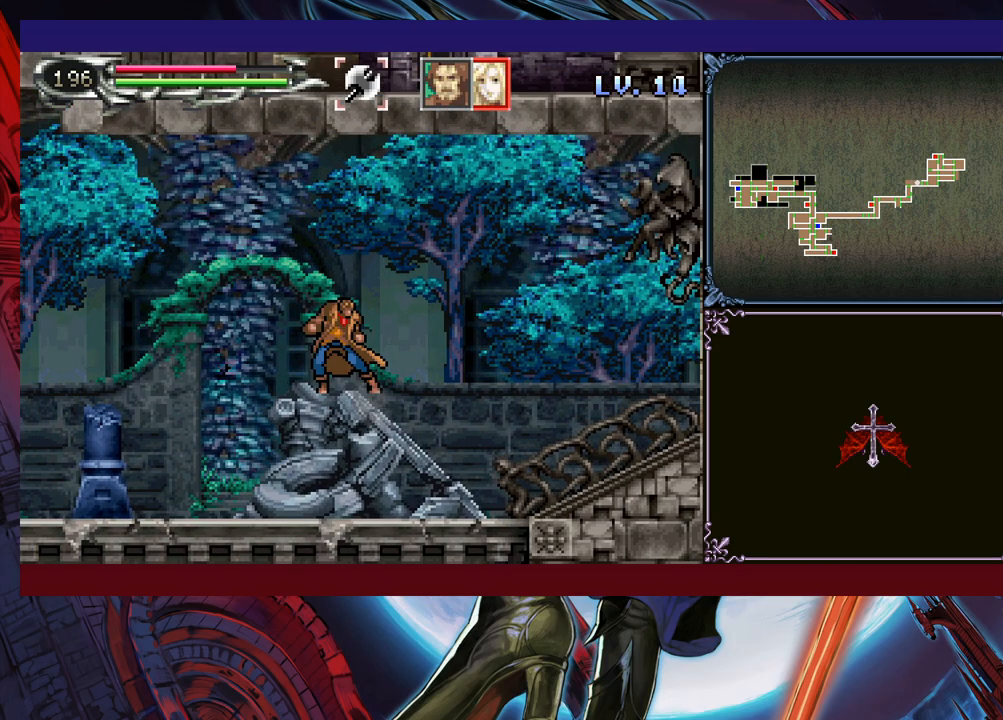
{"buttons": [], "left_stick": "left", "events": [[50, "DPAD_DOWN", "up"], [100, "Y", "down"], [200, "Y", "up"], [300, "B", "down"], [300, "left_stick", "left"], [400, "B", "up"]]}
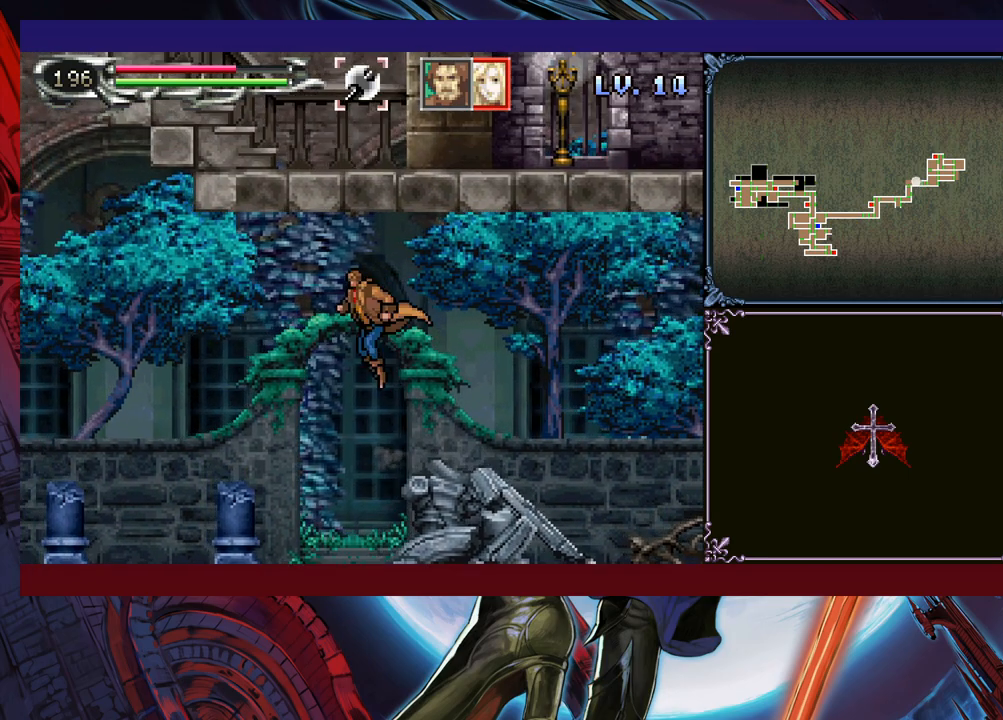
{"buttons": ["B"], "left_stick": "left", "events": [[300, "B", "down"]]}
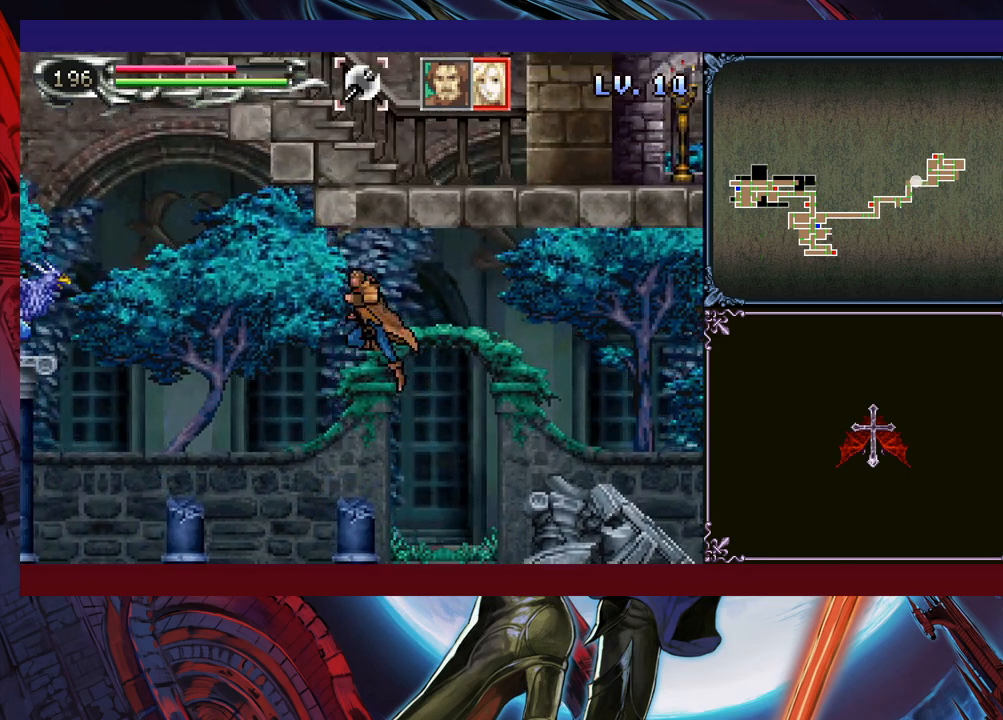
{"buttons": [], "left_stick": "left", "events": [[50, "B", "up"], [150, "X", "down"], [450, "X", "up"]]}
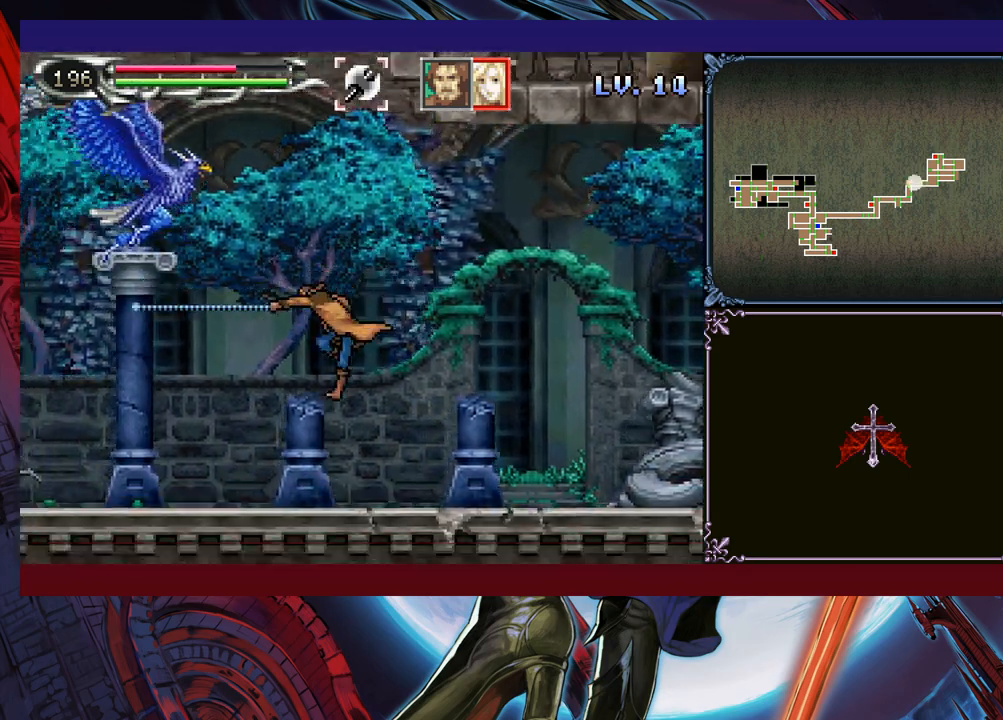
{"buttons": ["B", "X"], "left_stick": "center", "events": [[133, "left_stick", "center"], [250, "B", "down"], [333, "X", "down"]]}
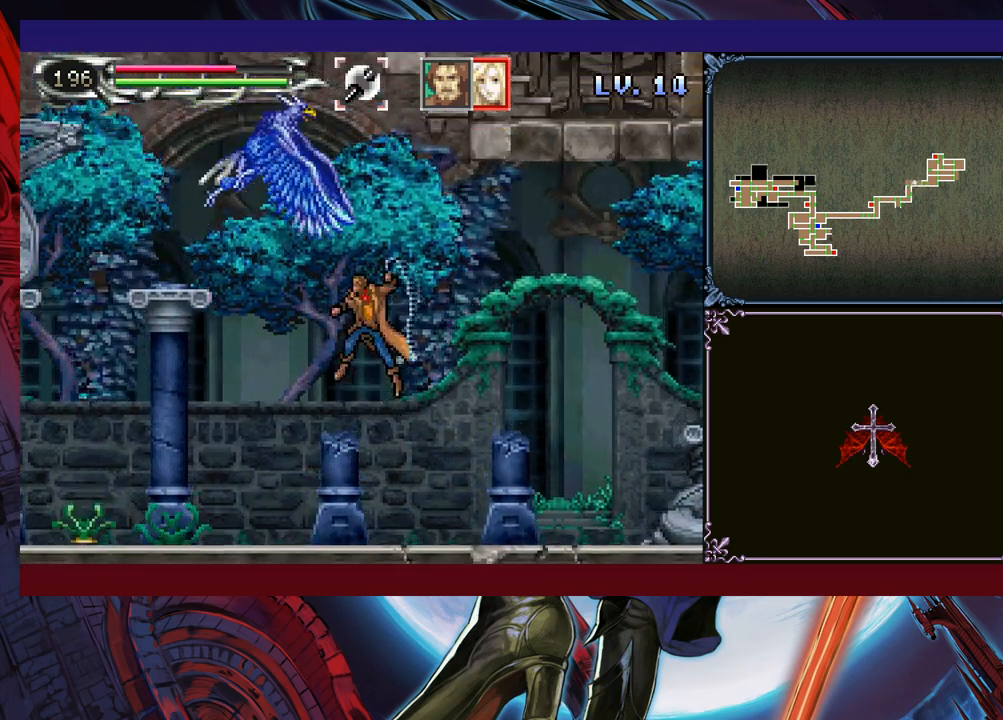
{"buttons": [], "left_stick": "left", "events": [[300, "left_stick", "left"], [333, "B", "up"], [333, "X", "up"]]}
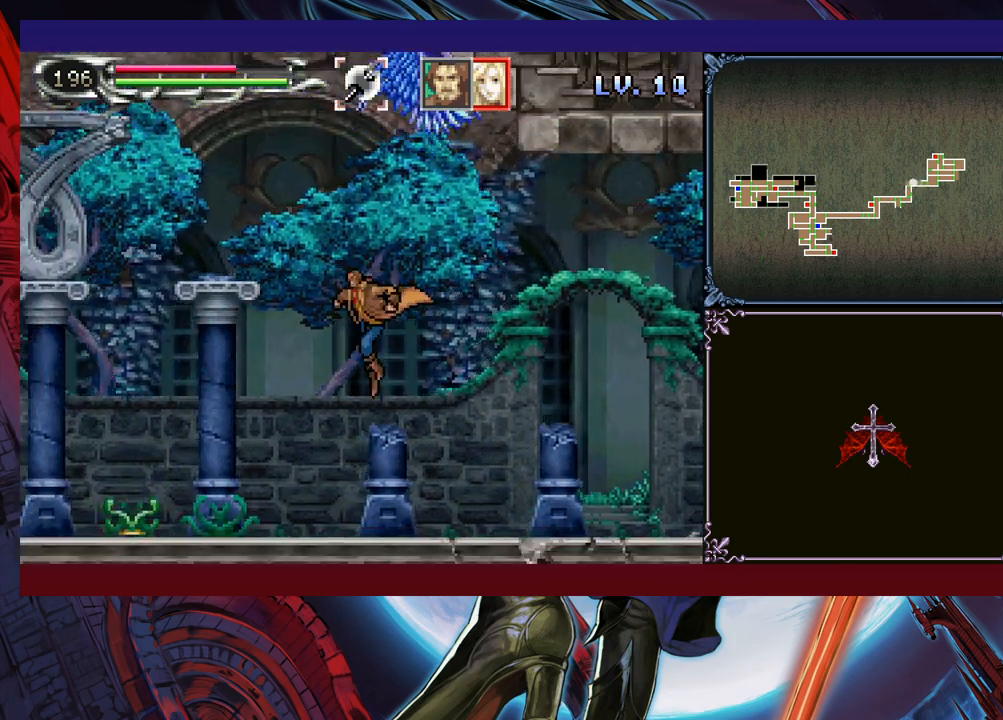
{"buttons": ["B", "L1"], "left_stick": "up-left", "events": [[50, "left_stick", "up"], [83, "B", "down"], [400, "left_stick", "up-left"], [483, "L1", "down"]]}
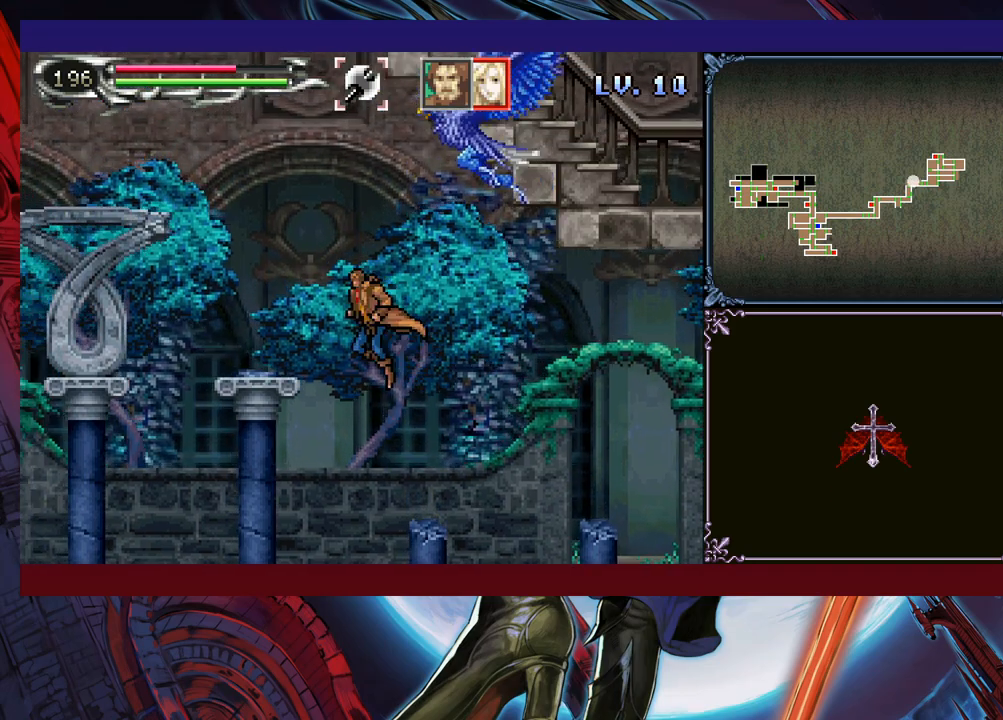
{"buttons": ["Y"], "left_stick": "up-left", "events": [[100, "B", "up"], [133, "L1", "up"], [250, "B", "down"], [350, "Y", "down"], [400, "B", "up"]]}
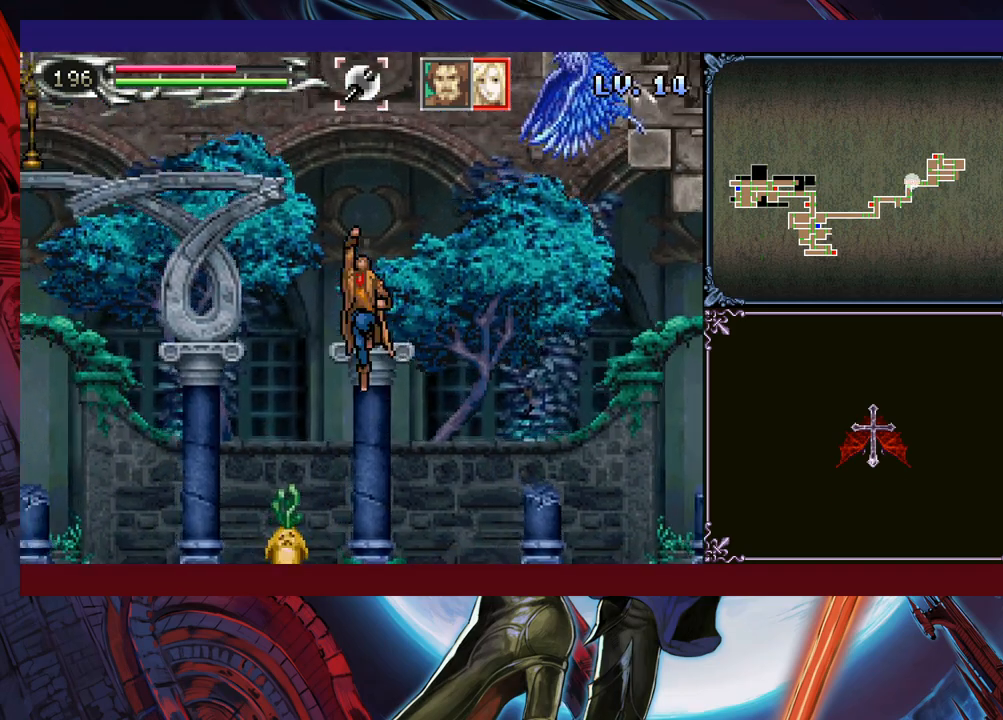
{"buttons": [], "left_stick": "up-right", "events": [[50, "Y", "up"], [83, "left_stick", "up"], [183, "left_stick", "up-right"]]}
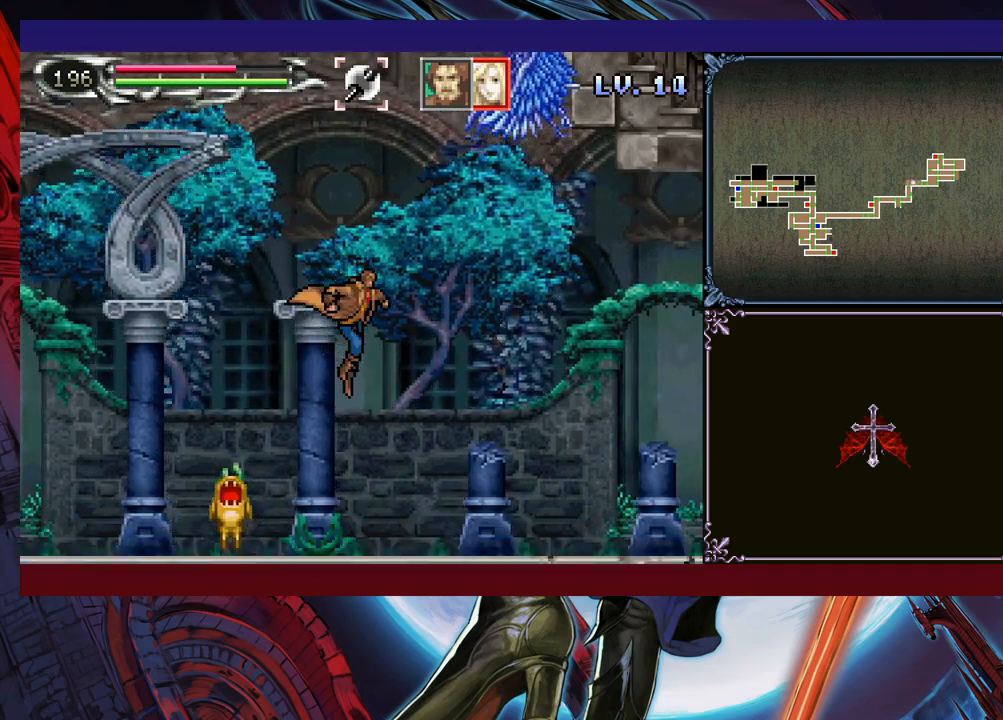
{"buttons": [], "left_stick": "center", "events": [[250, "B", "down"], [383, "left_stick", "center"], [483, "B", "up"]]}
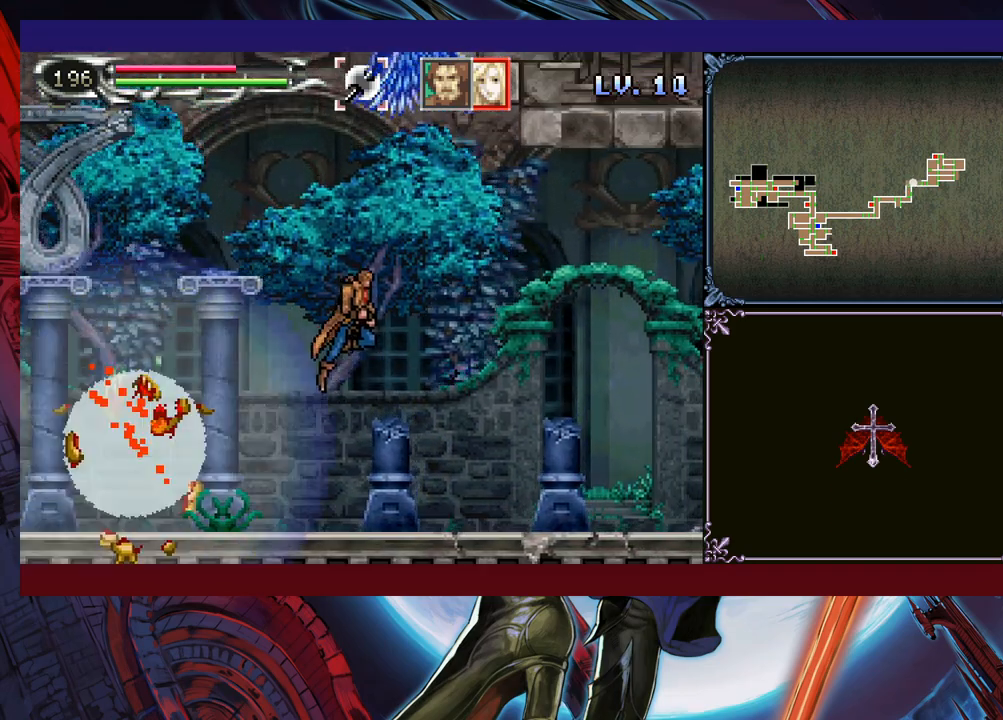
{"buttons": [], "left_stick": "left", "events": [[133, "left_stick", "right"], [450, "left_stick", "center"], [500, "left_stick", "left"]]}
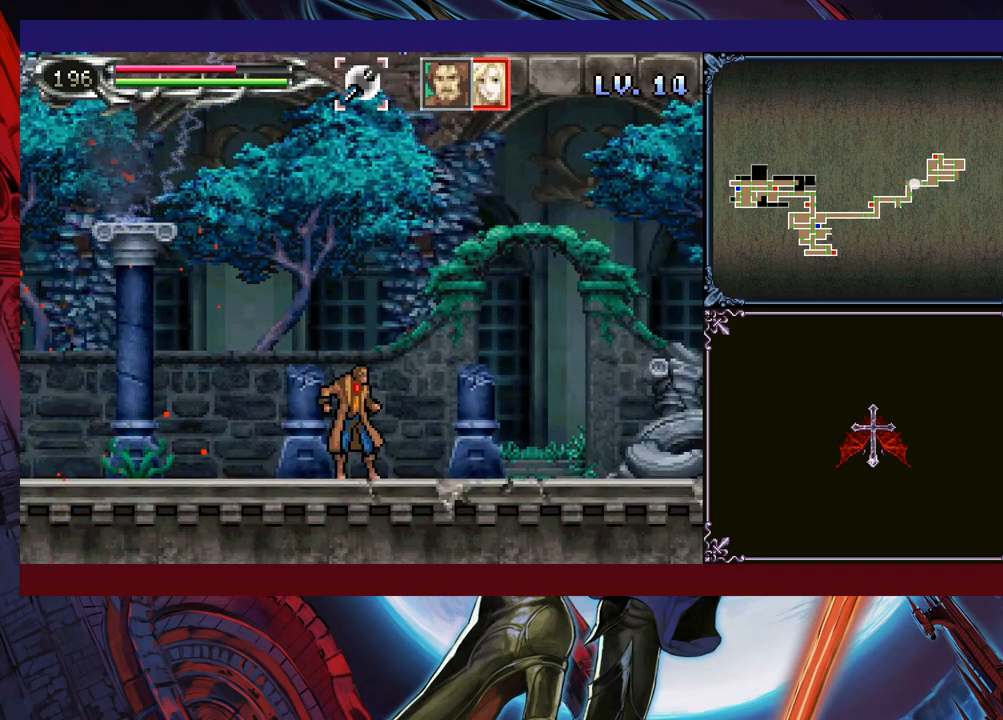
{"buttons": ["B", "X"], "left_stick": "up-left", "events": [[50, "B", "down"], [350, "left_stick", "up-right"], [400, "X", "down"], [450, "left_stick", "up-left"]]}
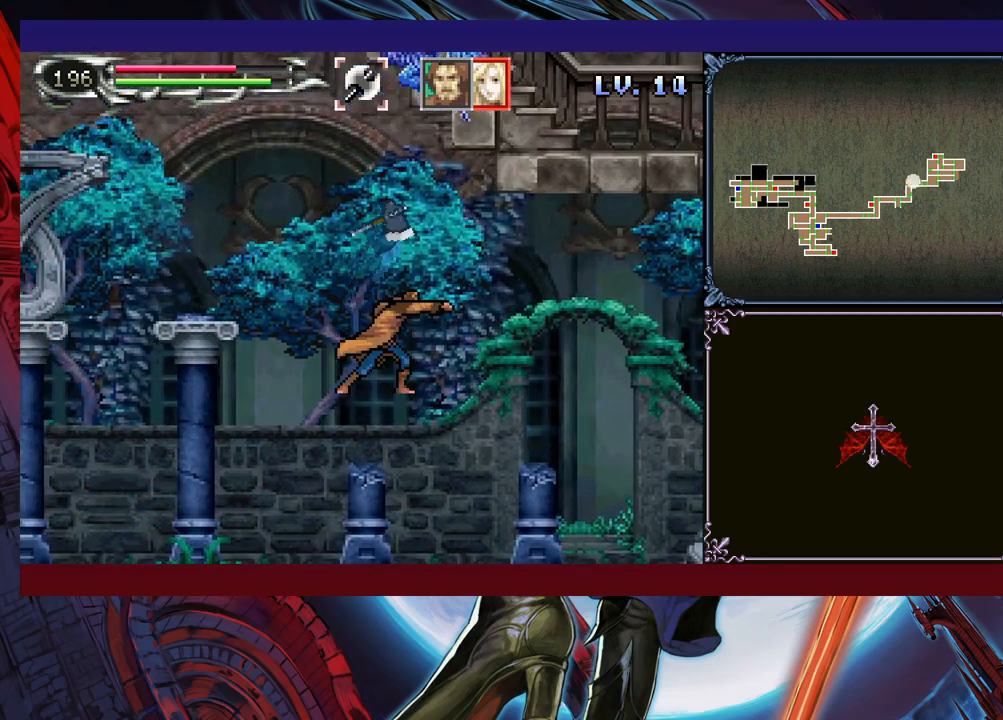
{"buttons": [], "left_stick": "center", "events": [[283, "X", "up"], [300, "B", "up"], [483, "left_stick", "center"]]}
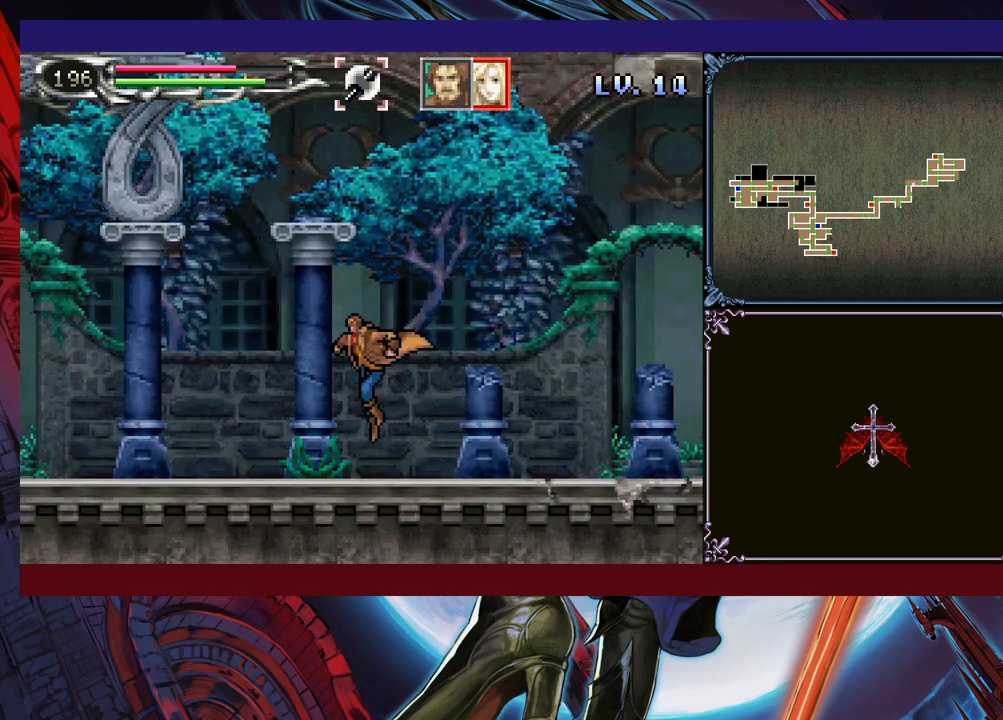
{"buttons": ["B"], "left_stick": "center", "events": [[83, "B", "down"], [383, "B", "up"], [433, "B", "down"]]}
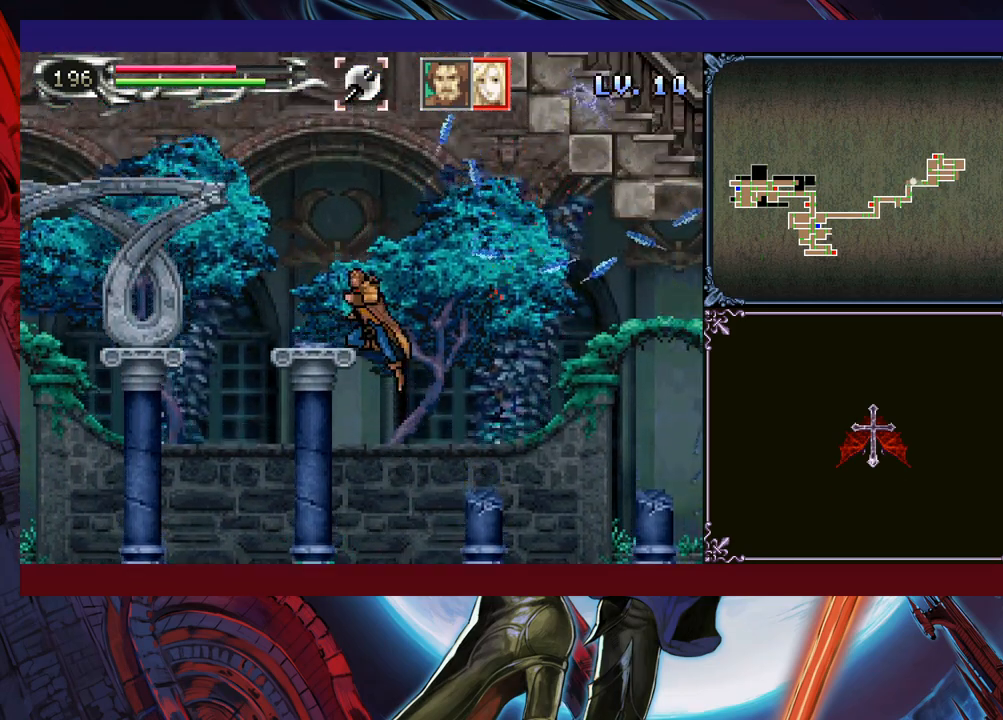
{"buttons": ["B"], "left_stick": "left", "events": [[200, "B", "up"], [200, "left_stick", "left"], [450, "B", "down"]]}
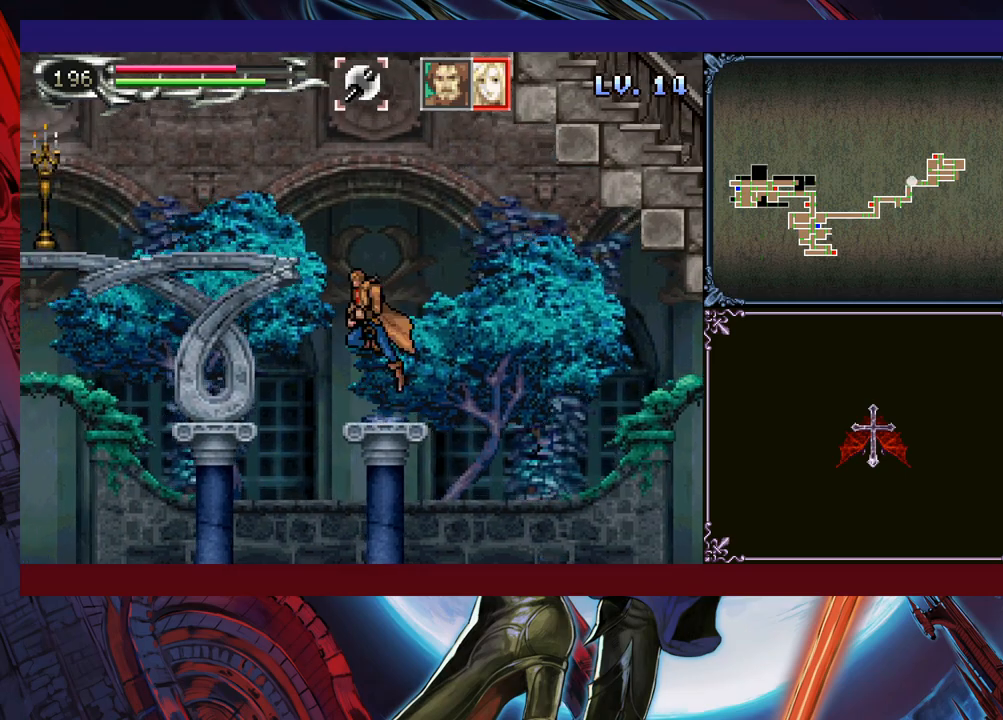
{"buttons": ["B", "X"], "left_stick": "left", "events": [[150, "B", "up"], [183, "B", "down"], [450, "X", "down"]]}
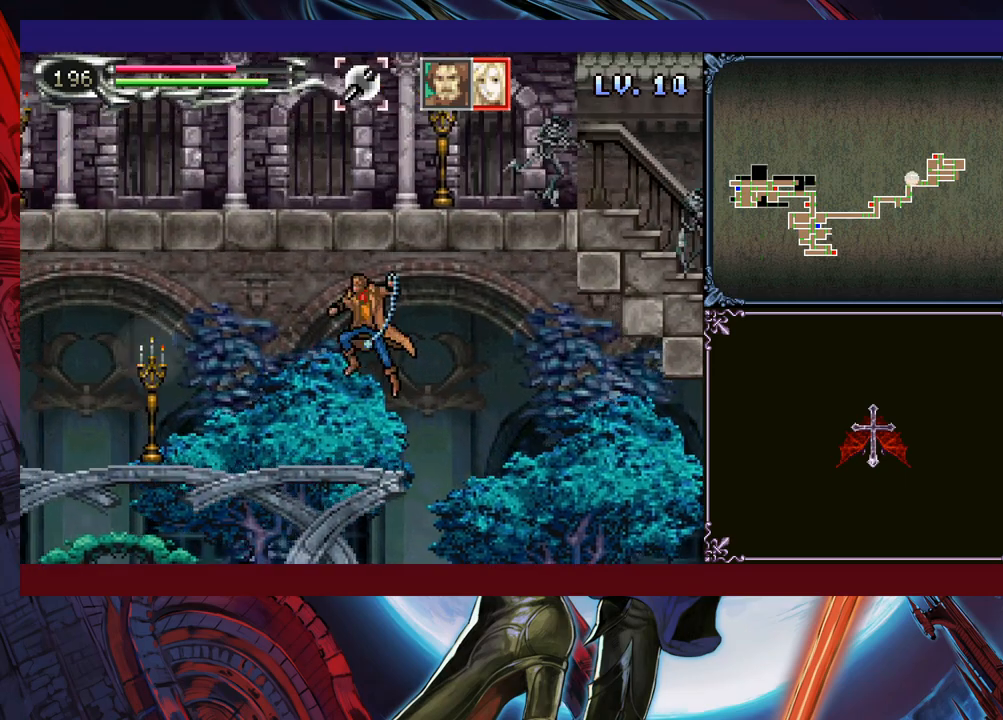
{"buttons": [], "left_stick": "left", "events": [[133, "X", "up"], [150, "B", "up"], [400, "left_stick", "down"], [450, "Y", "down"], [500, "Y", "up"], [500, "left_stick", "left"]]}
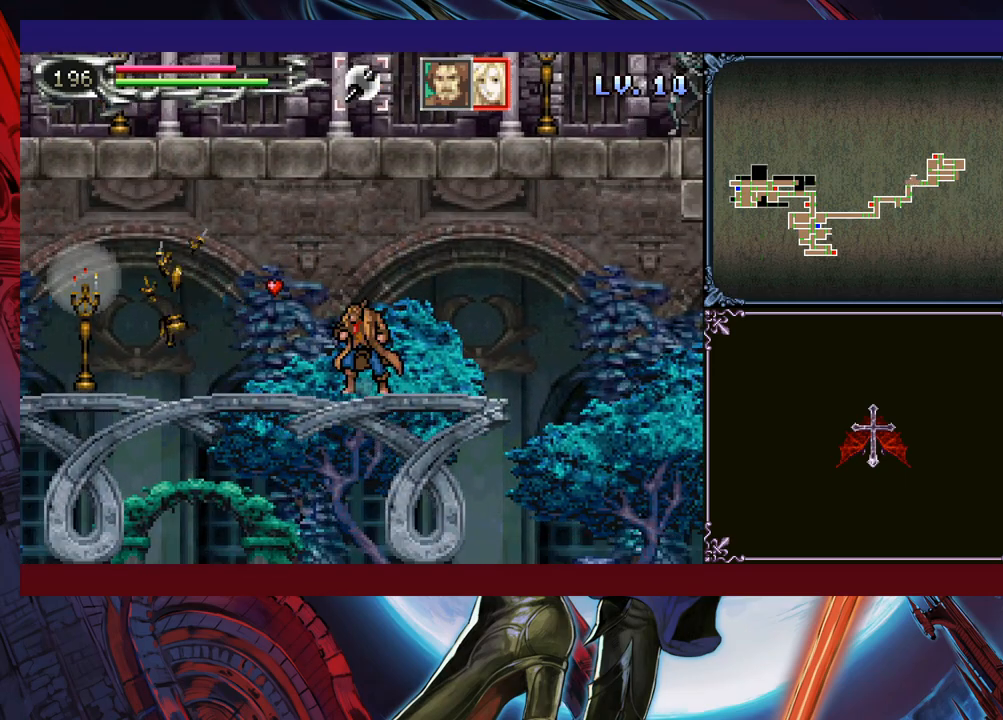
{"buttons": [], "left_stick": "down", "events": [[133, "left_stick", "down-right"], [200, "left_stick", "center"], [250, "Y", "down"], [333, "Y", "up"], [333, "left_stick", "down"], [400, "left_stick", "center"], [433, "Y", "down"], [500, "Y", "up"], [500, "left_stick", "down"]]}
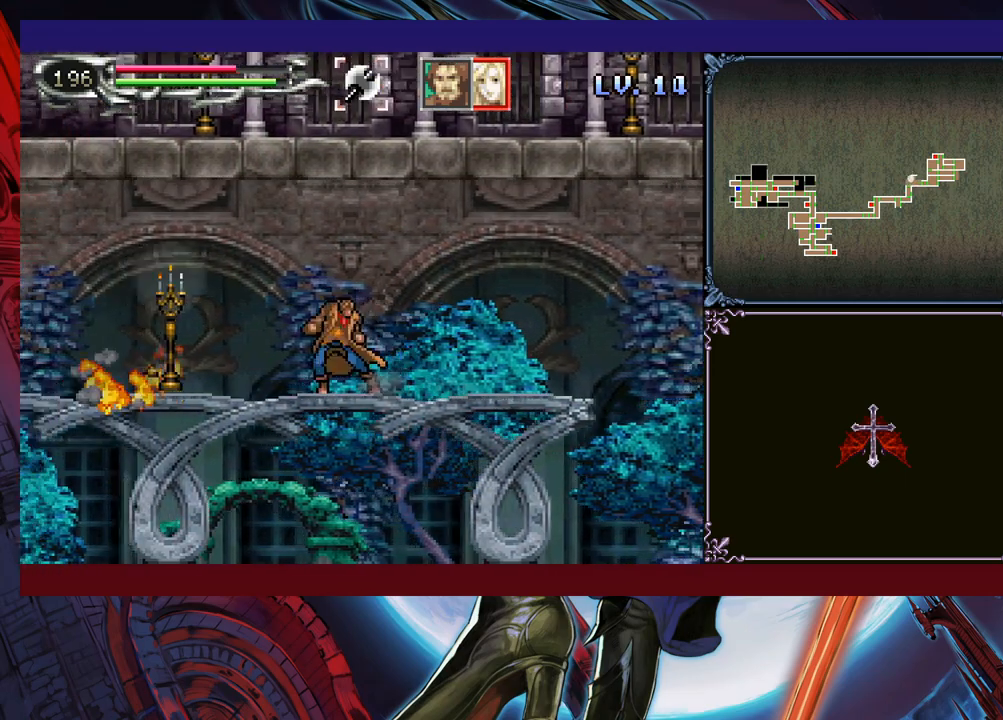
{"buttons": [], "left_stick": "center", "events": [[83, "left_stick", "center"], [100, "Y", "down"], [150, "Y", "up"], [183, "left_stick", "down"], [250, "Y", "down"], [250, "left_stick", "center"], [300, "Y", "up"], [350, "left_stick", "down"], [400, "Y", "down"], [400, "left_stick", "center"], [450, "Y", "up"]]}
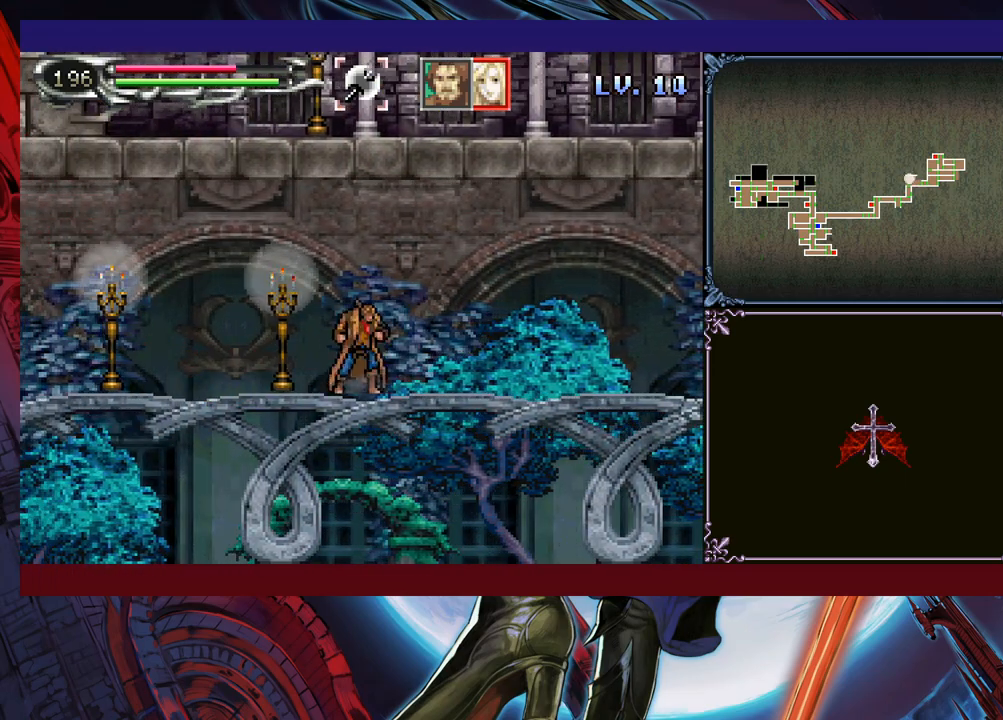
{"buttons": [], "left_stick": "center", "events": [[100, "X", "down"], [133, "left_stick", "left"], [183, "X", "up"], [350, "left_stick", "center"]]}
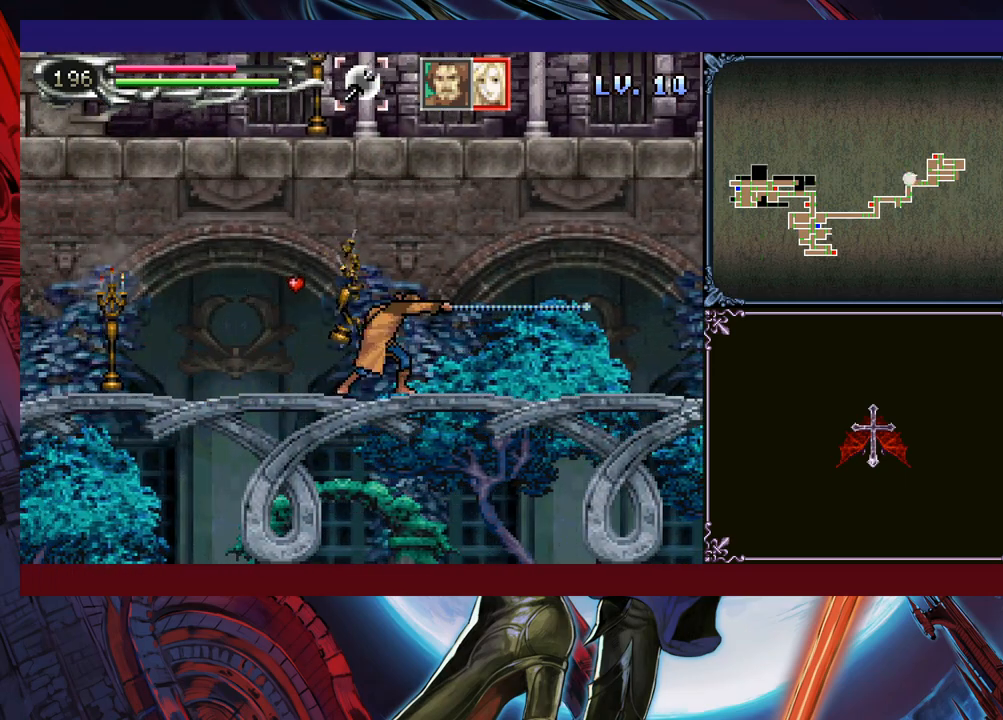
{"buttons": ["X"], "left_stick": "left", "events": [[183, "left_stick", "left"], [283, "B", "down"], [350, "B", "up"], [350, "X", "down"]]}
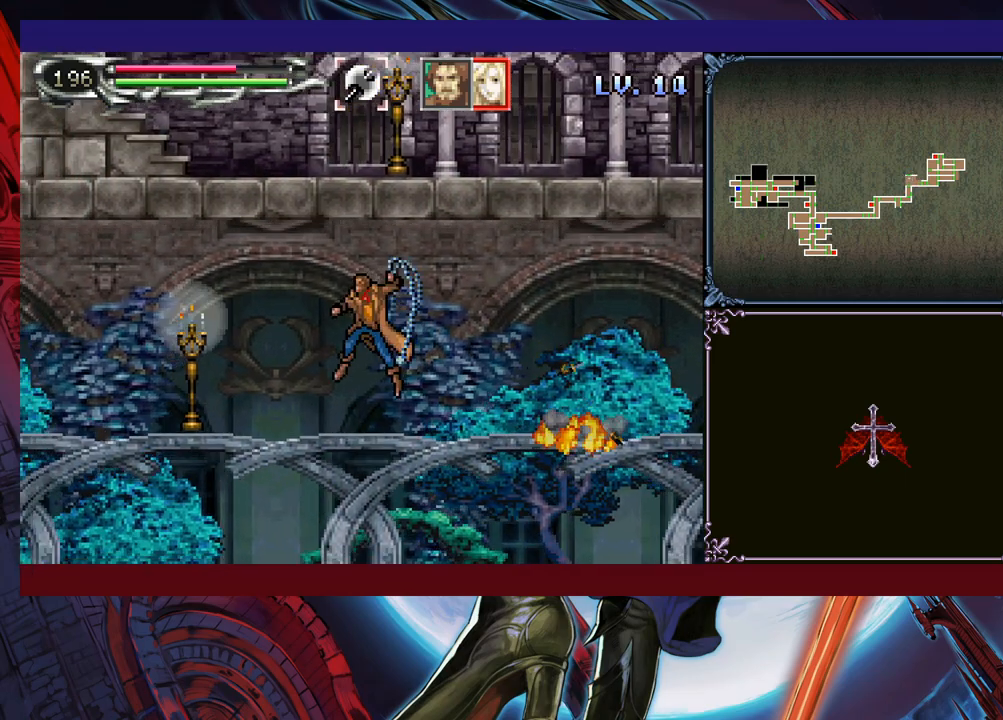
{"buttons": ["Y"], "left_stick": "center", "events": [[83, "X", "up"], [200, "Y", "down"], [200, "left_stick", "down"], [250, "Y", "up"], [283, "left_stick", "left"], [400, "left_stick", "right"], [450, "Y", "down"], [450, "left_stick", "center"]]}
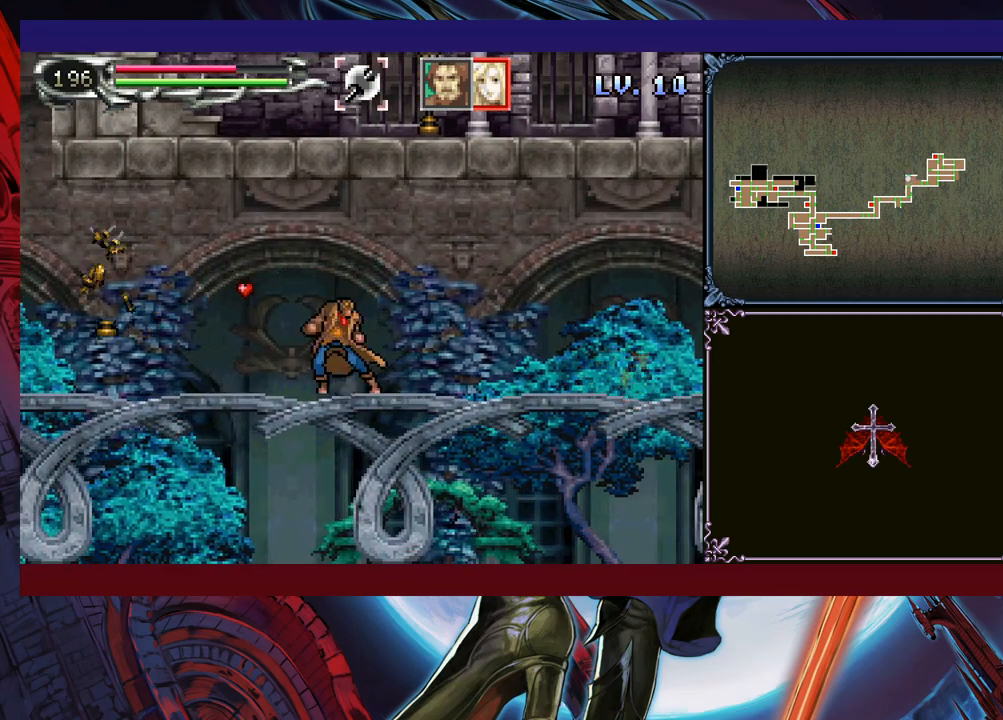
{"buttons": ["Y"], "left_stick": "center", "events": [[33, "Y", "up"], [83, "left_stick", "down"], [150, "Y", "down"], [150, "left_stick", "center"], [200, "Y", "up"], [250, "left_stick", "down"], [333, "Y", "down"], [333, "left_stick", "center"], [383, "Y", "up"], [433, "left_stick", "down"], [483, "Y", "down"], [500, "left_stick", "center"]]}
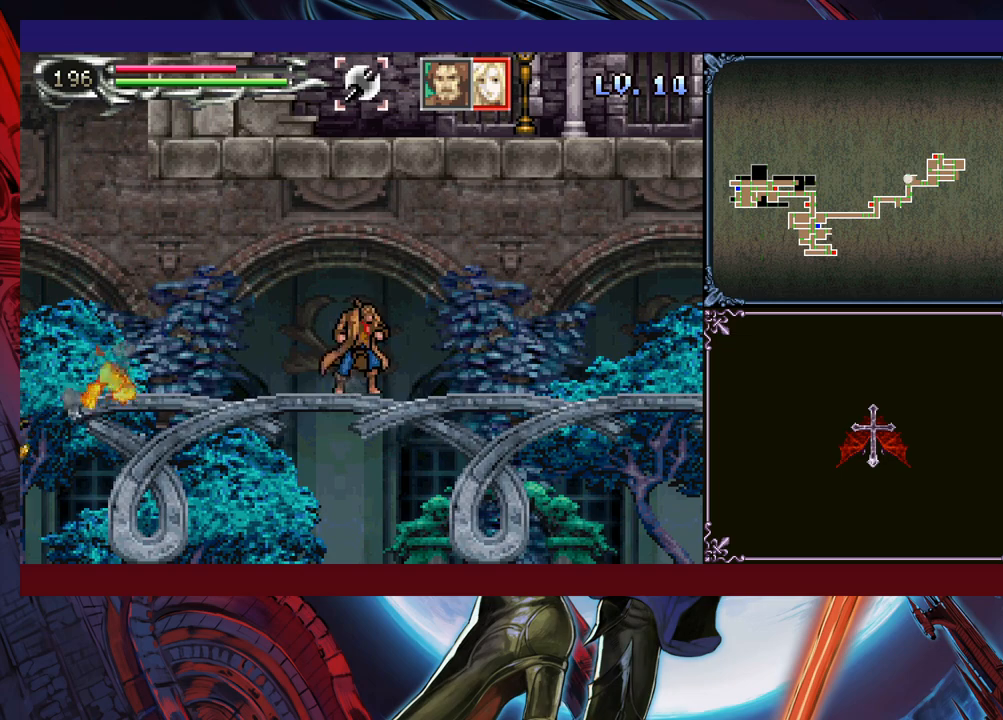
{"buttons": [], "left_stick": "down", "events": [[50, "Y", "up"], [100, "left_stick", "down"], [150, "Y", "down"], [150, "left_stick", "center"], [200, "Y", "up"], [300, "left_stick", "down"], [333, "Y", "down"], [383, "Y", "up"], [383, "left_stick", "center"], [500, "left_stick", "down"]]}
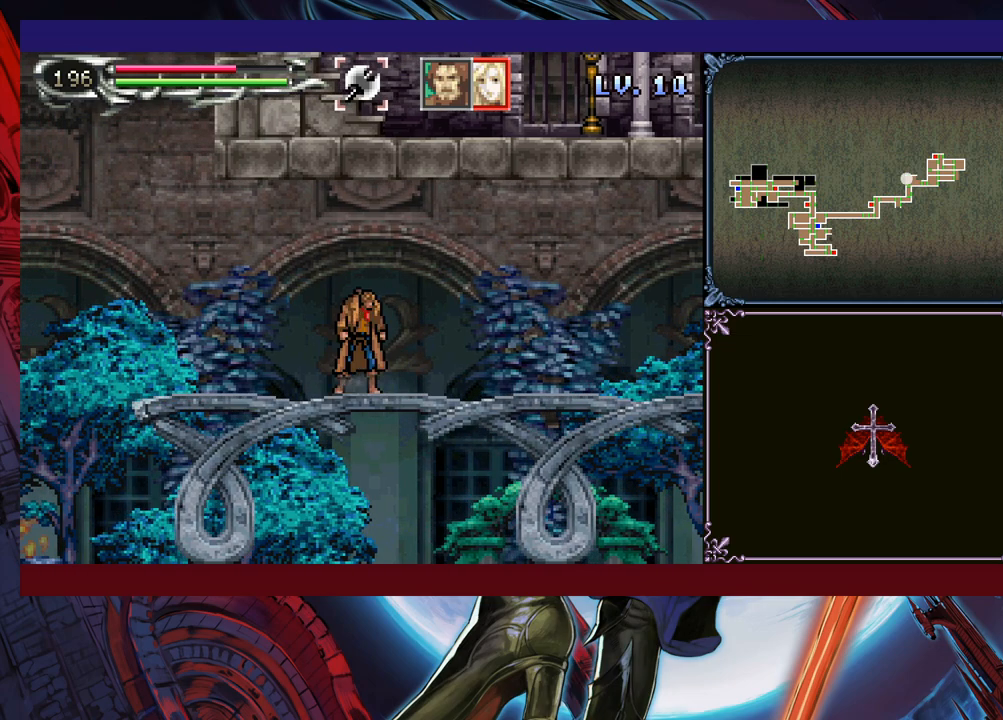
{"buttons": [], "left_stick": "down", "events": [[50, "left_stick", "center"], [100, "Y", "down"], [150, "Y", "up"], [250, "Y", "down"], [300, "Y", "up"], [350, "left_stick", "down"], [400, "left_stick", "center"], [433, "Y", "down"], [500, "Y", "up"], [500, "left_stick", "down"]]}
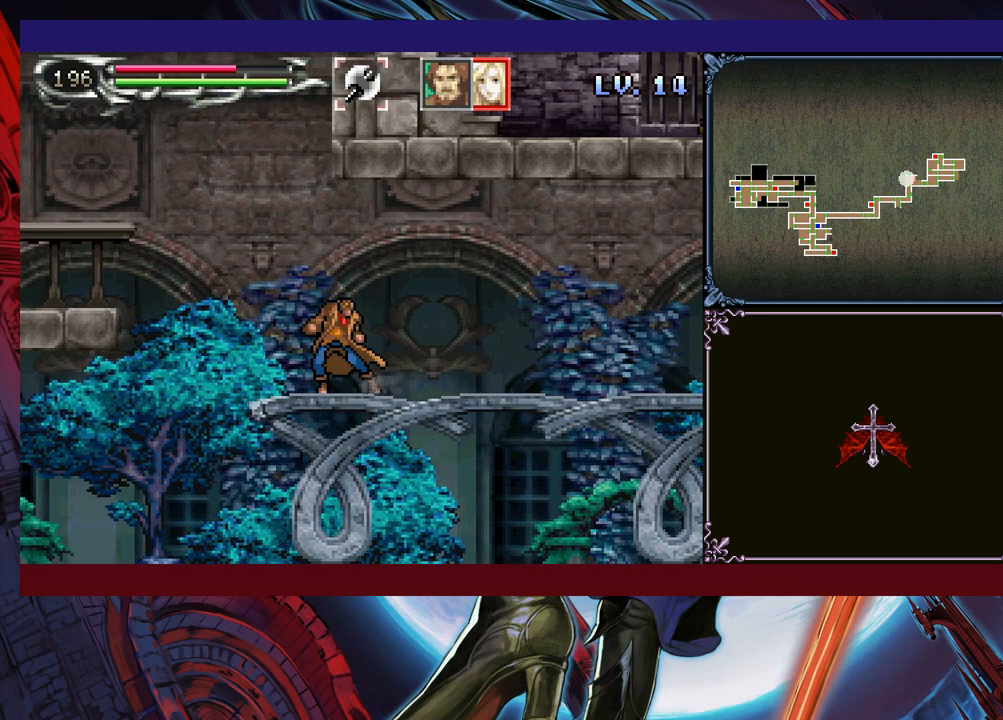
{"buttons": [], "left_stick": "down-left", "events": [[50, "left_stick", "center"], [150, "left_stick", "left"], [300, "B", "down"], [350, "B", "up"], [350, "left_stick", "down-left"], [433, "B", "down"], [500, "B", "up"]]}
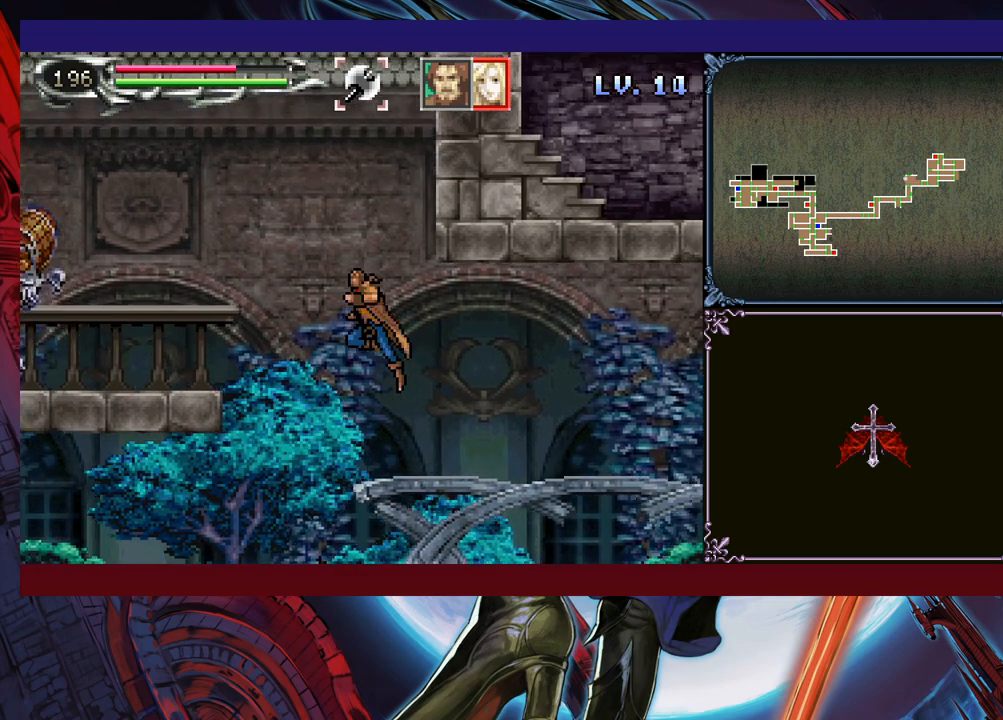
{"buttons": ["B"], "left_stick": "down-left", "events": [[83, "B", "down"], [133, "B", "up"], [200, "B", "down"], [283, "B", "up"], [350, "B", "down"], [400, "B", "up"], [483, "B", "down"]]}